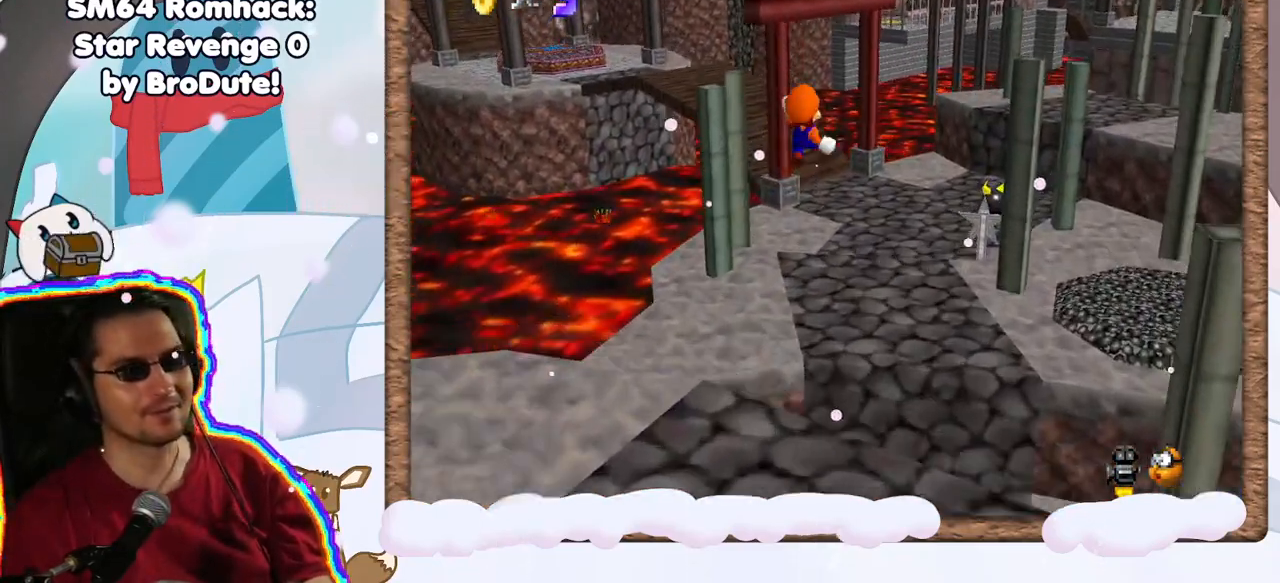
Gameplay with a controller (Nintendo layout); each line is a JSON object with the inputs held at the frame after it (dt_ms = milliseconds from this image to that frame). "events" lists button and stick changes between this image and that frame as [ms after this image, input, new state], when the widget could be followed in between. Not read: L3 R3.
{"dt_ms": 500, "buttons": ["C_RIGHT"], "left_stick": "up", "events": [[150, "Z", "up"], [150, "left_stick", "up"], [400, "C_RIGHT", "down"]]}
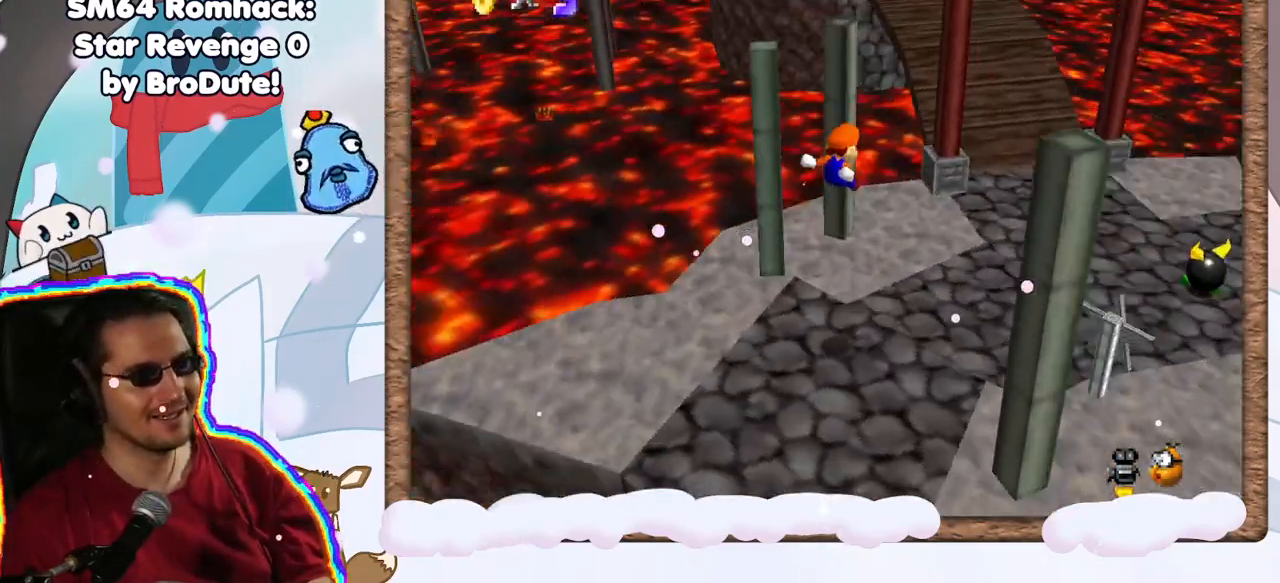
{"dt_ms": 500, "buttons": [], "left_stick": "up-right", "events": [[17, "C_RIGHT", "up"], [117, "left_stick", "up-right"]]}
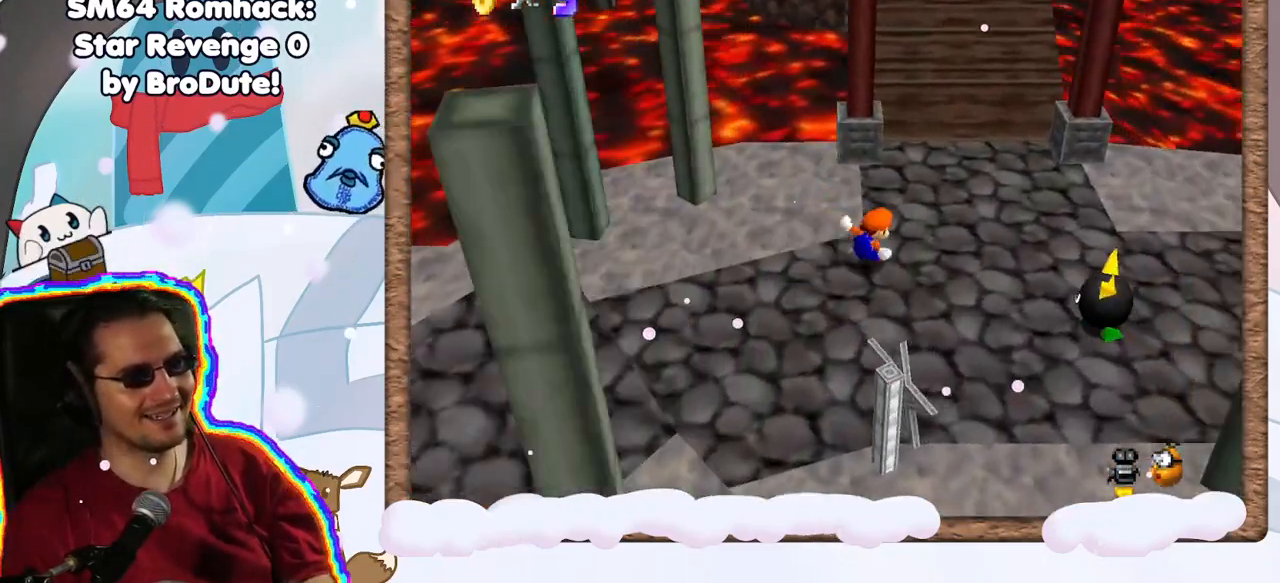
{"dt_ms": 500, "buttons": ["A", "Z"], "left_stick": "up", "events": [[183, "left_stick", "up"], [333, "Z", "down"], [367, "A", "down"]]}
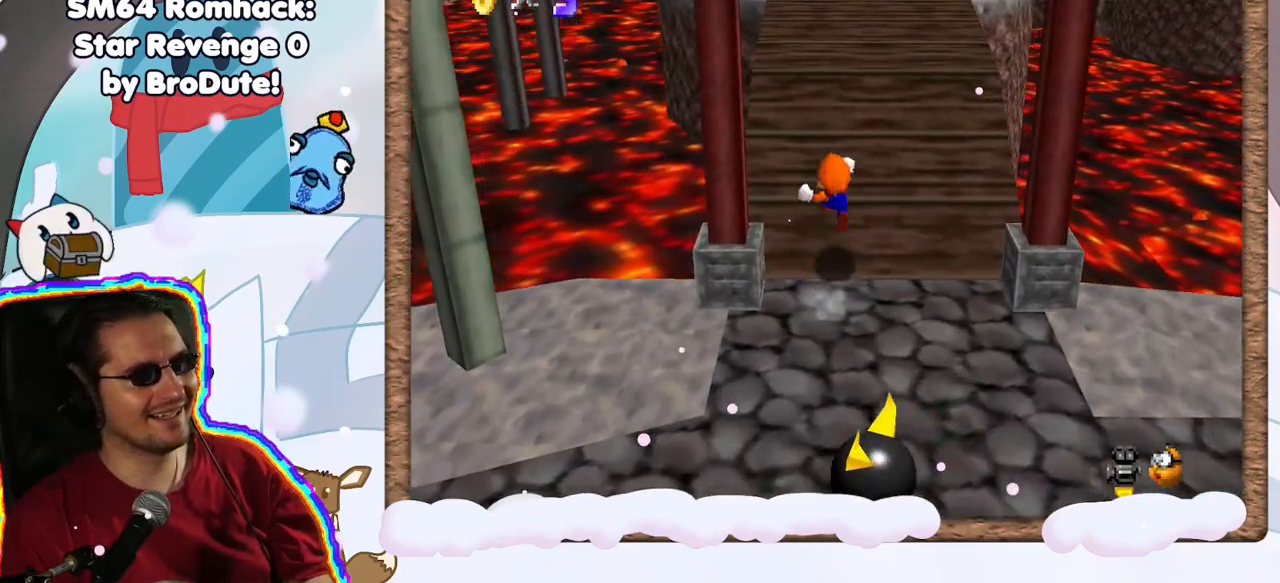
{"dt_ms": 500, "buttons": ["Z"], "left_stick": "up", "events": [[50, "A", "up"], [300, "A", "down"], [467, "A", "up"]]}
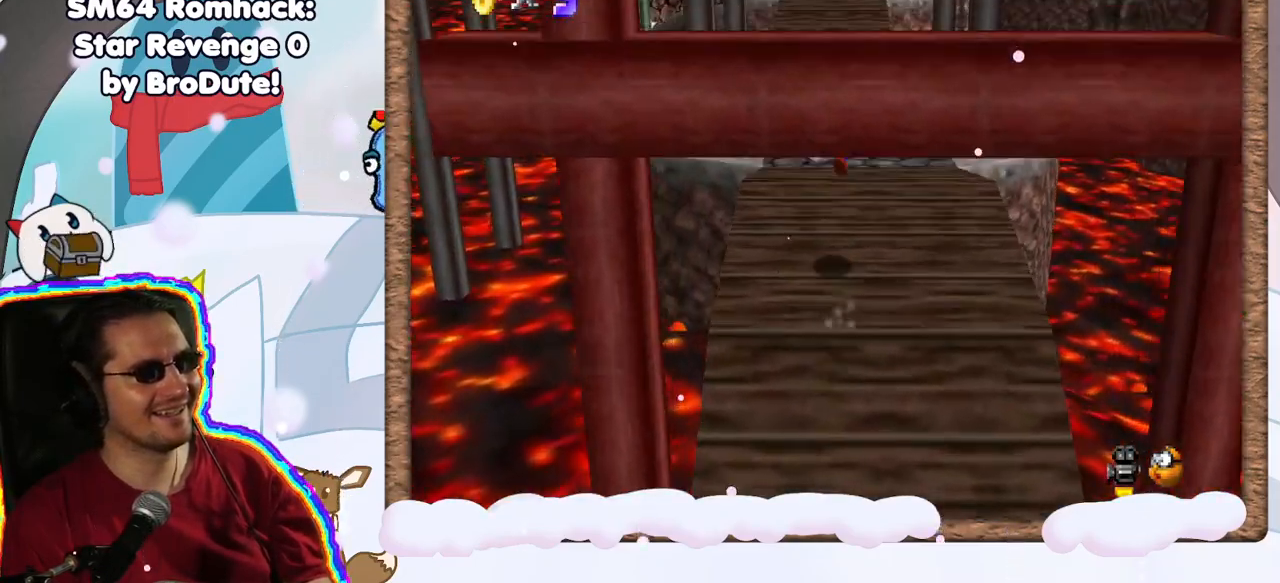
{"dt_ms": 500, "buttons": [], "left_stick": "up", "events": [[150, "Z", "up"], [183, "START", "down"], [283, "START", "up"]]}
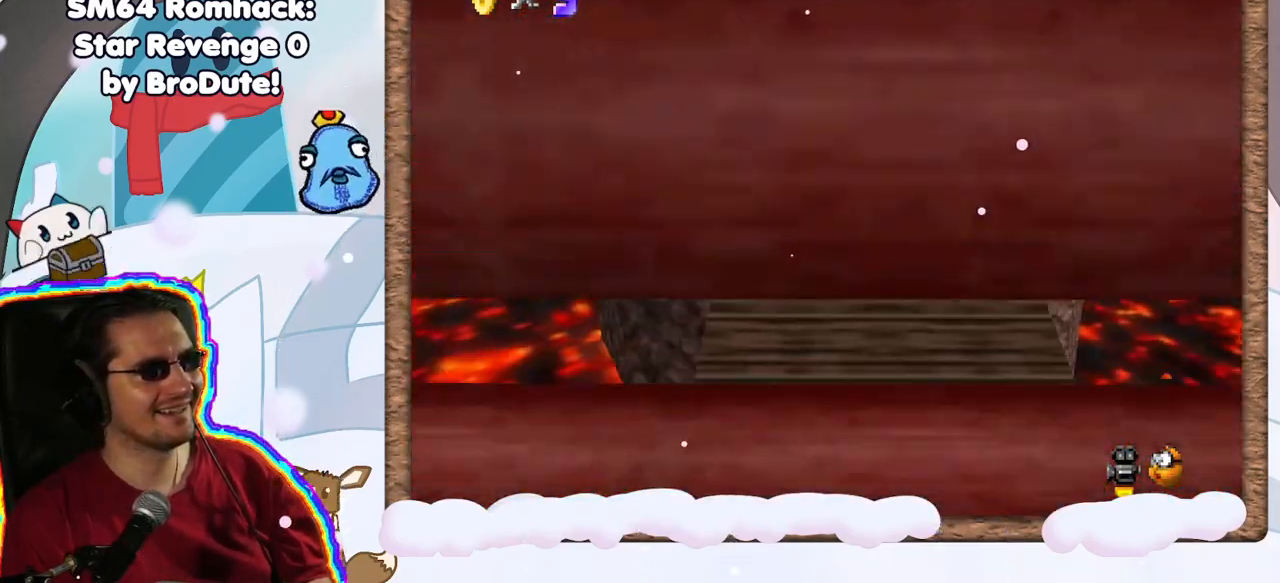
{"dt_ms": 500, "buttons": [], "left_stick": "up-left", "events": [[17, "A", "down"], [267, "A", "up"], [283, "left_stick", "up-left"]]}
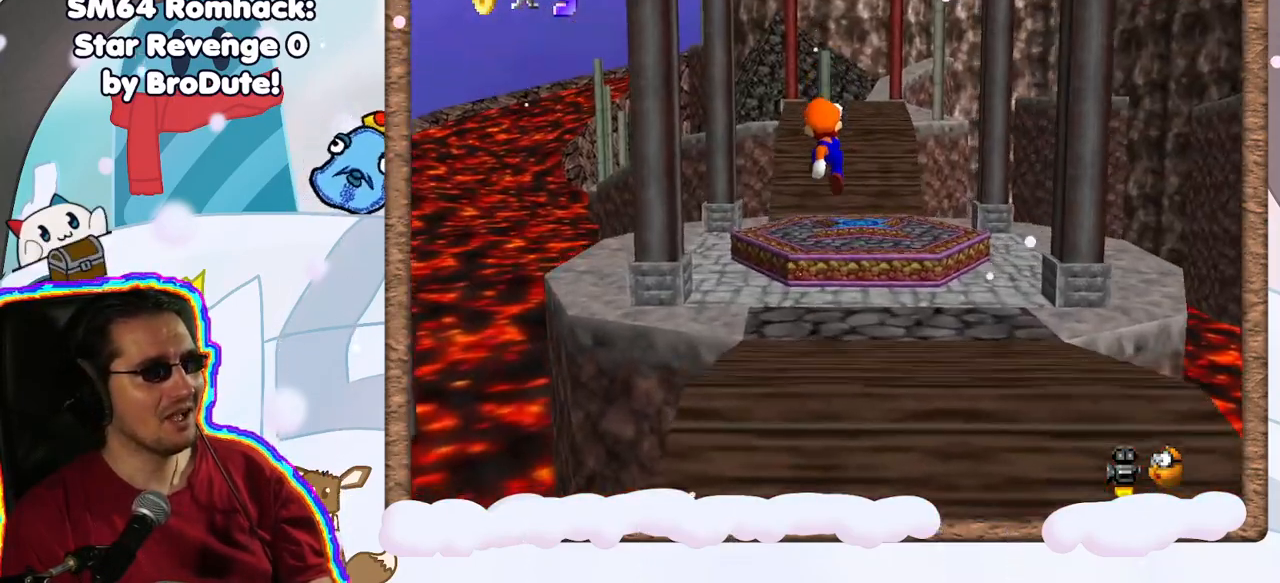
{"dt_ms": 500, "buttons": ["A"], "left_stick": "up", "events": [[350, "A", "down"], [367, "left_stick", "up"]]}
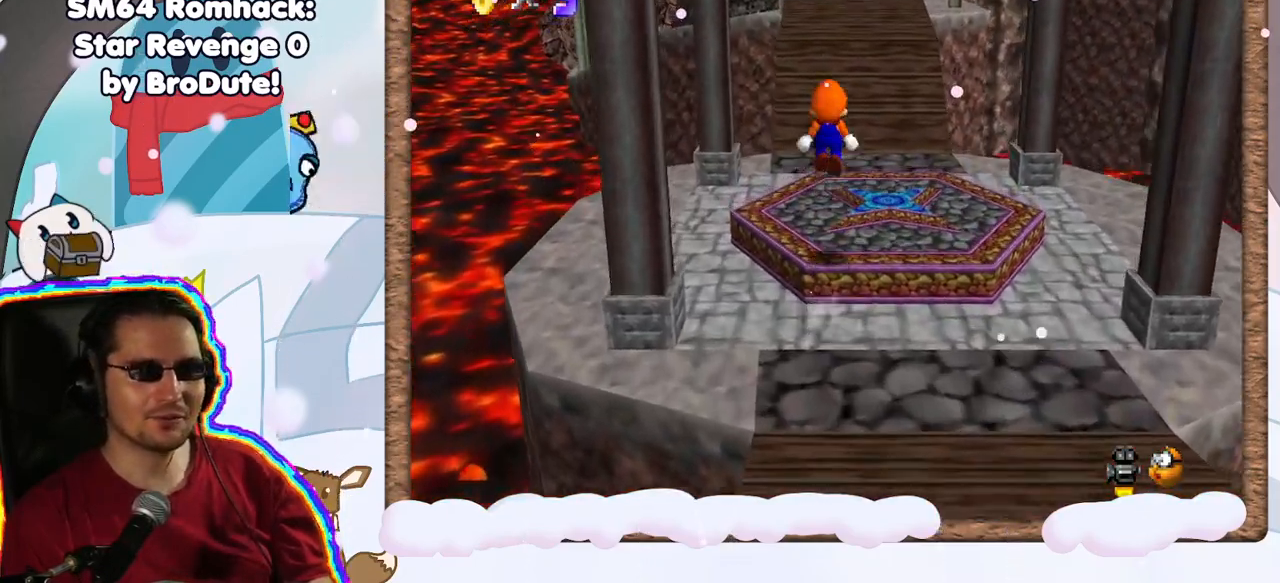
{"dt_ms": 500, "buttons": [], "left_stick": "up", "events": [[67, "B", "down"], [200, "A", "up"], [383, "B", "up"]]}
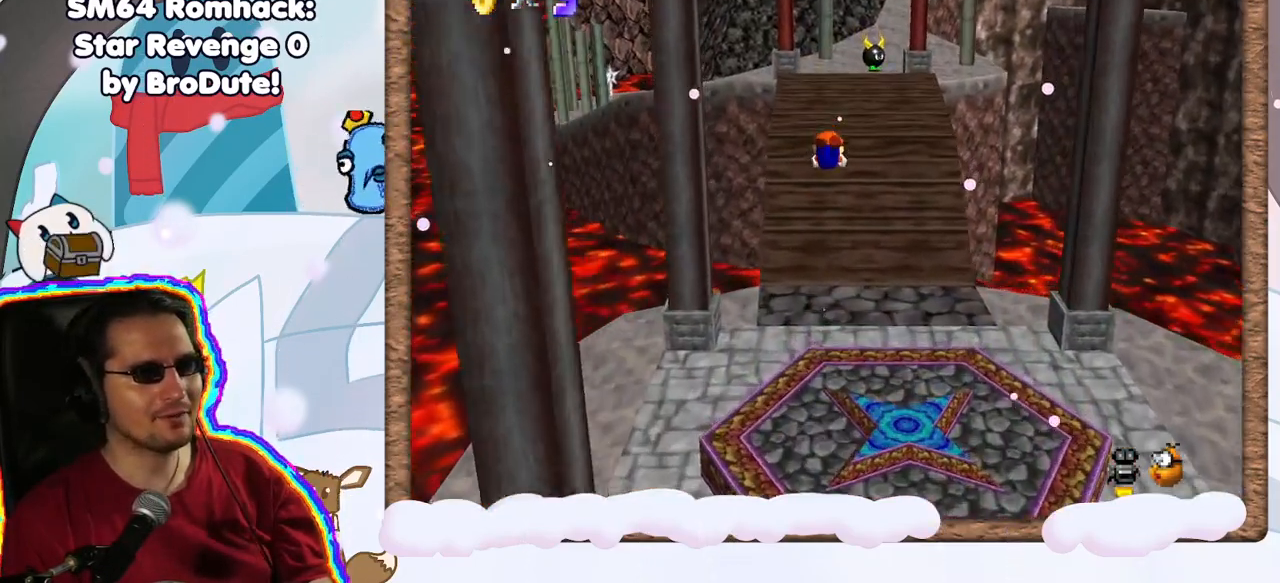
{"dt_ms": 500, "buttons": ["A"], "left_stick": "up", "events": [[433, "A", "down"]]}
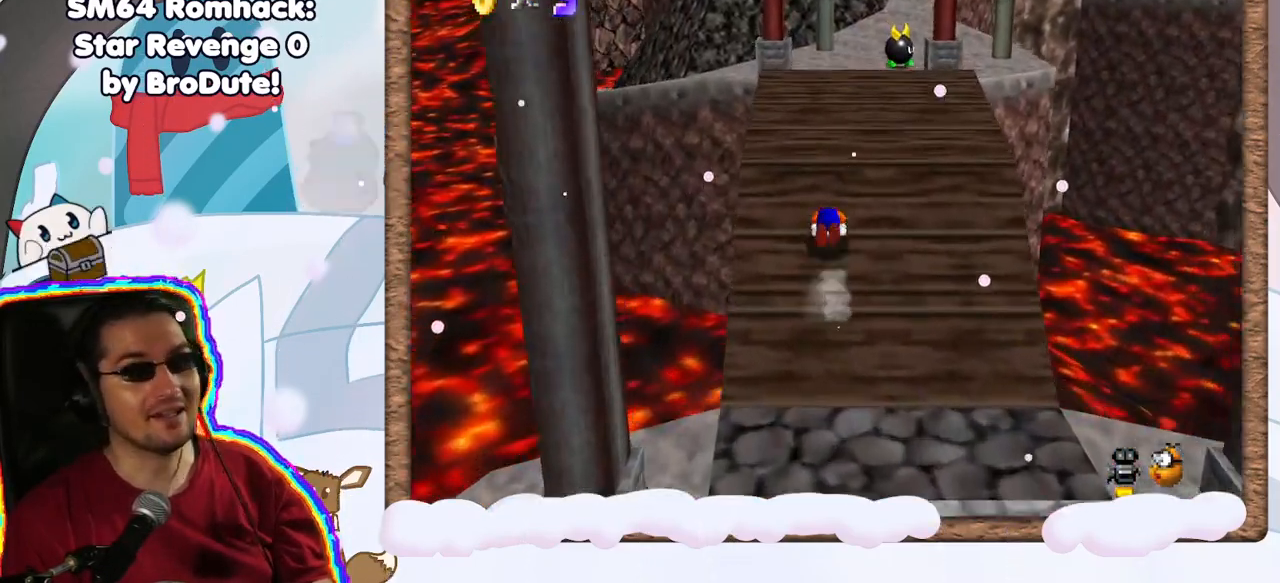
{"dt_ms": 500, "buttons": [], "left_stick": "up", "events": [[150, "A", "up"]]}
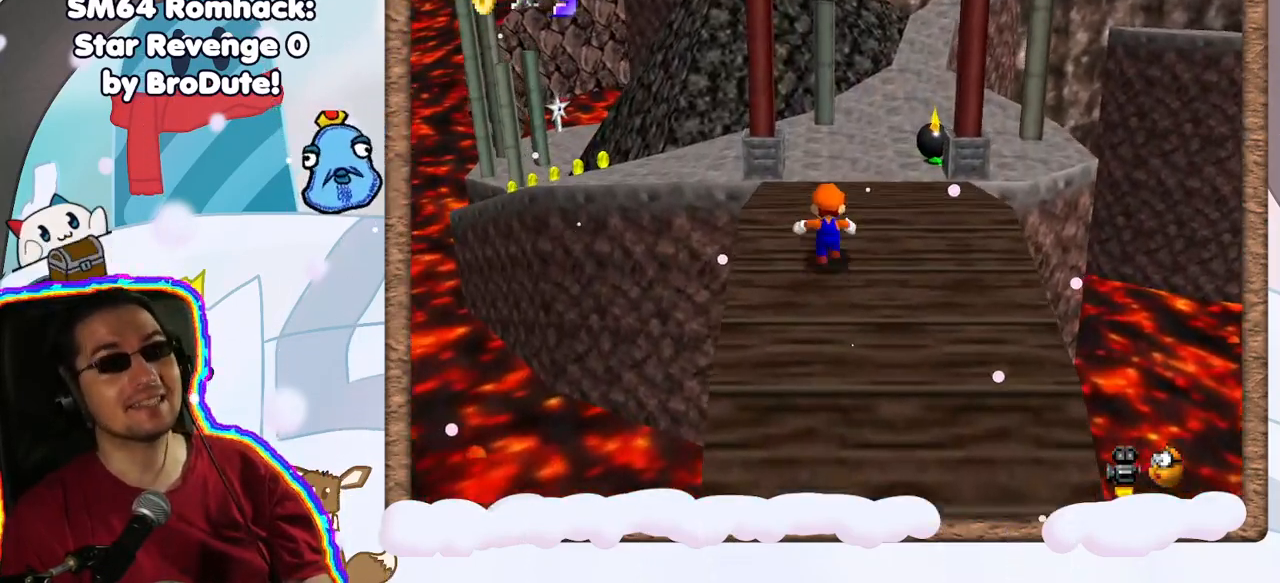
{"dt_ms": 500, "buttons": ["A"], "left_stick": "up-right", "events": [[83, "A", "down"], [417, "left_stick", "up-right"]]}
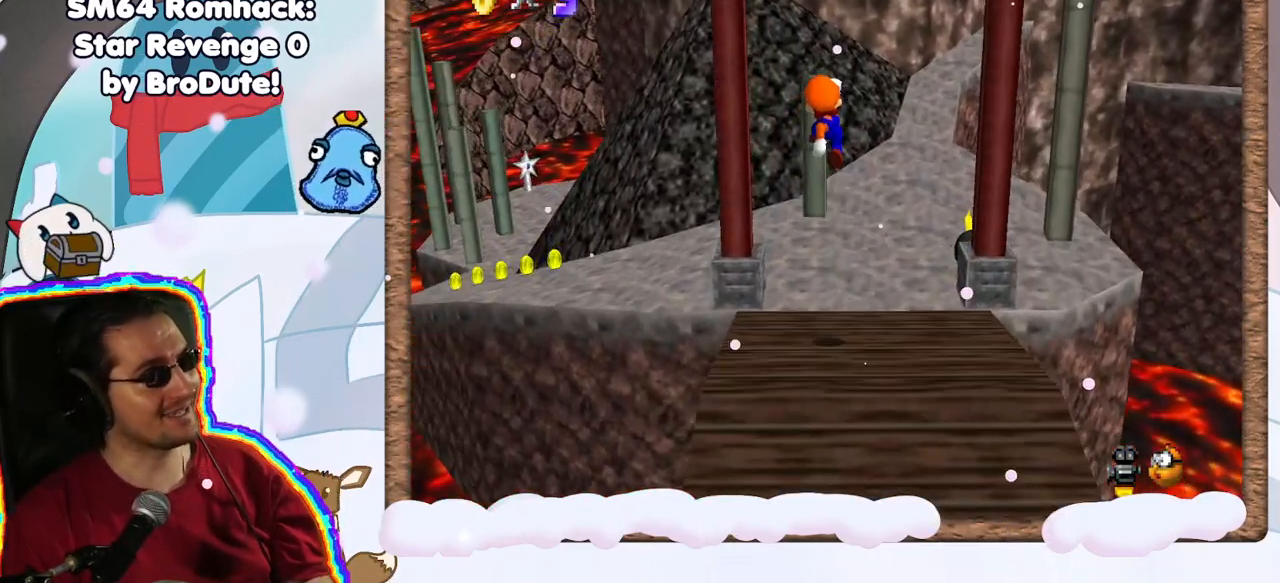
{"dt_ms": 500, "buttons": [], "left_stick": "up", "events": [[33, "A", "up"], [400, "left_stick", "up"]]}
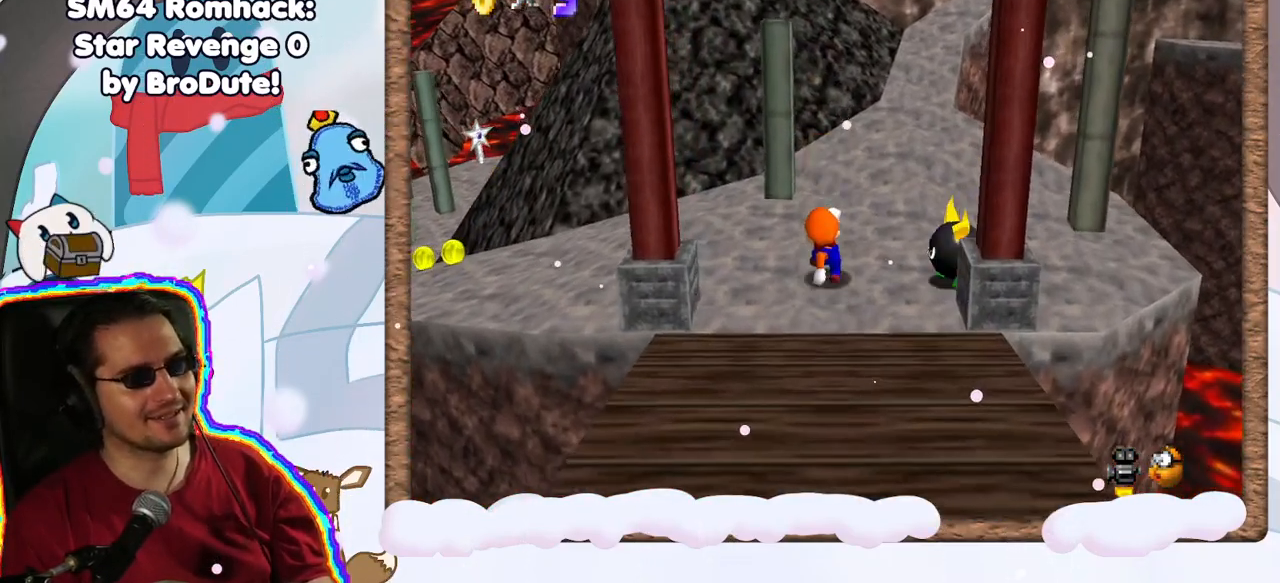
{"dt_ms": 500, "buttons": [], "left_stick": "up-left", "events": [[283, "C_LEFT", "down"], [350, "C_LEFT", "up"], [500, "left_stick", "up-left"]]}
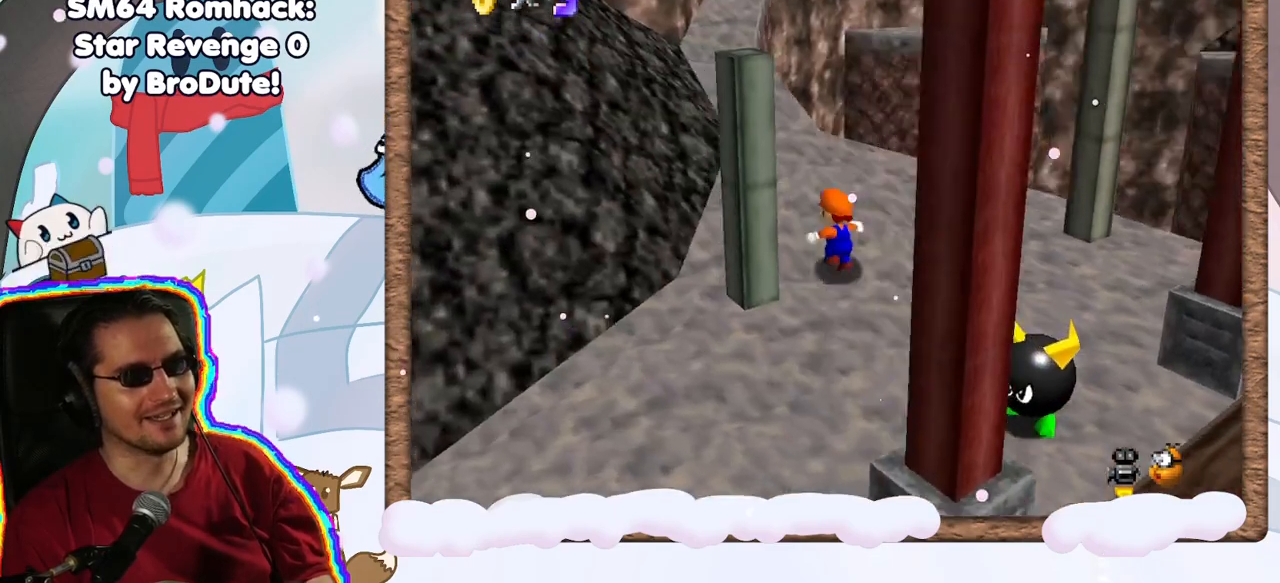
{"dt_ms": 500, "buttons": [], "left_stick": "up-left", "events": []}
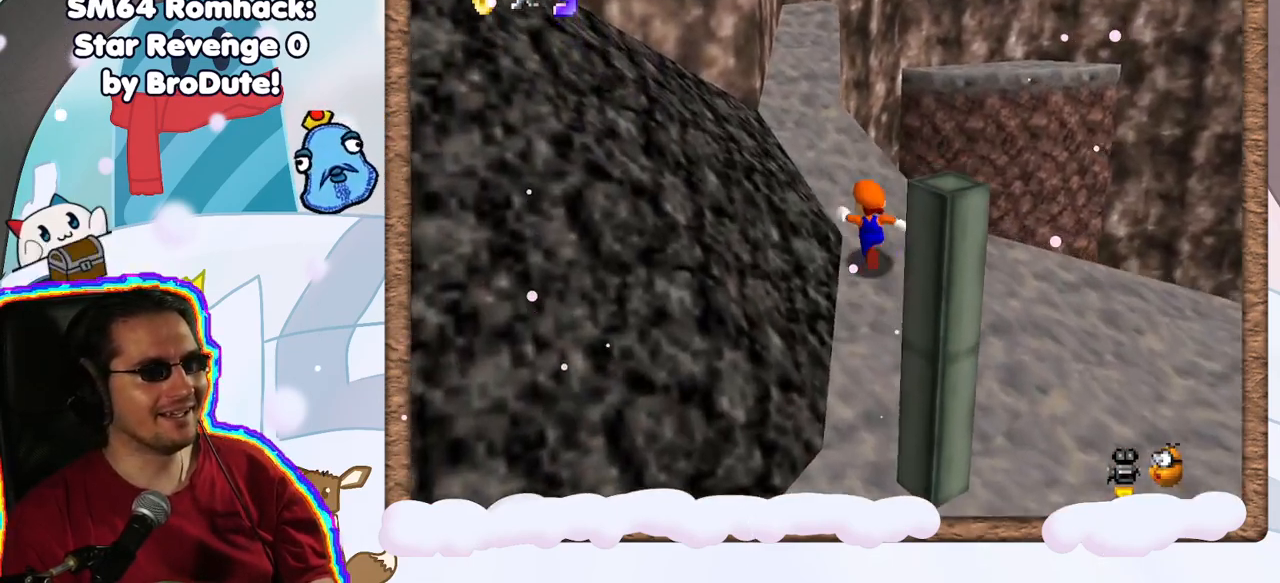
{"dt_ms": 500, "buttons": [], "left_stick": "up", "events": [[183, "left_stick", "up"]]}
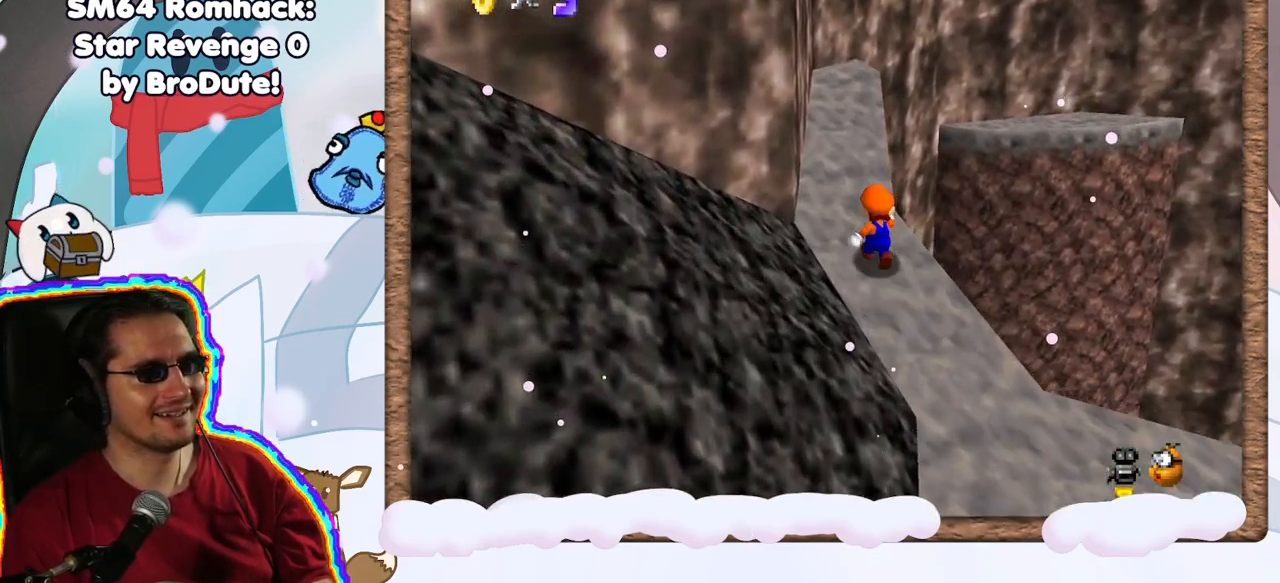
{"dt_ms": 500, "buttons": [], "left_stick": "up", "events": []}
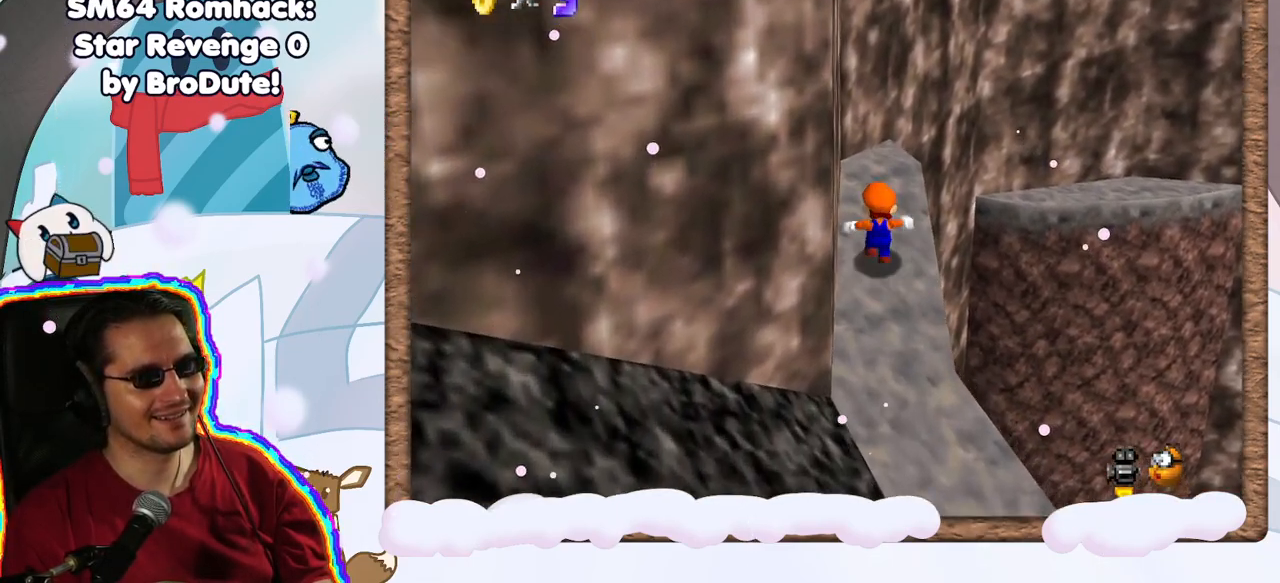
{"dt_ms": 500, "buttons": ["A"], "left_stick": "up-right", "events": [[317, "left_stick", "up-right"], [433, "A", "down"]]}
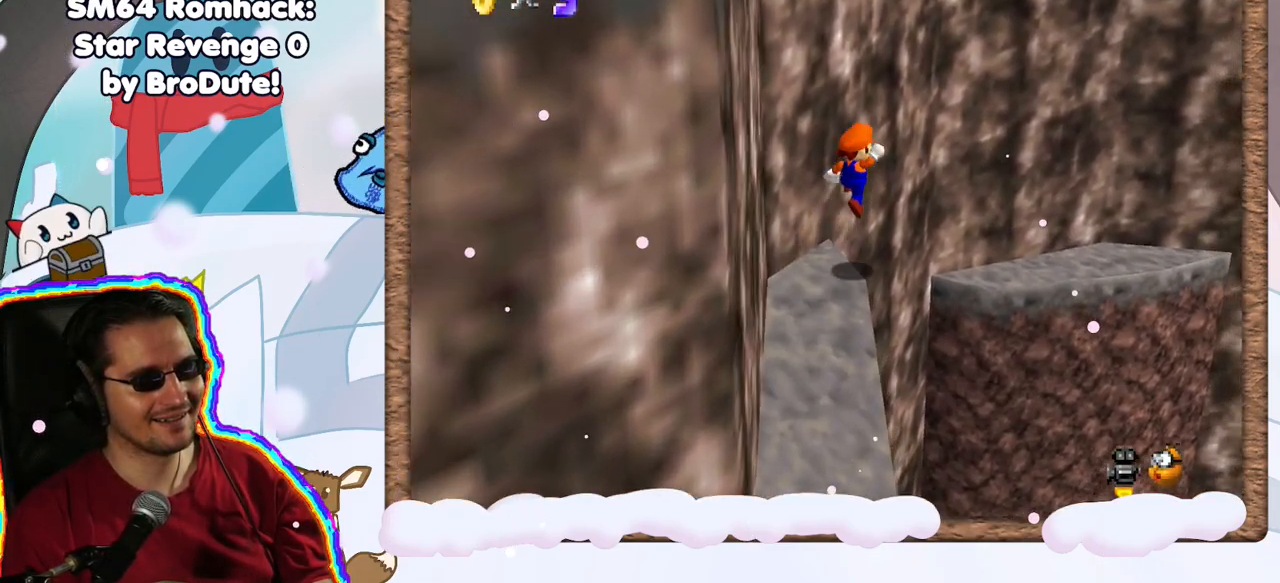
{"dt_ms": 500, "buttons": [], "left_stick": "up-right", "events": [[400, "A", "up"]]}
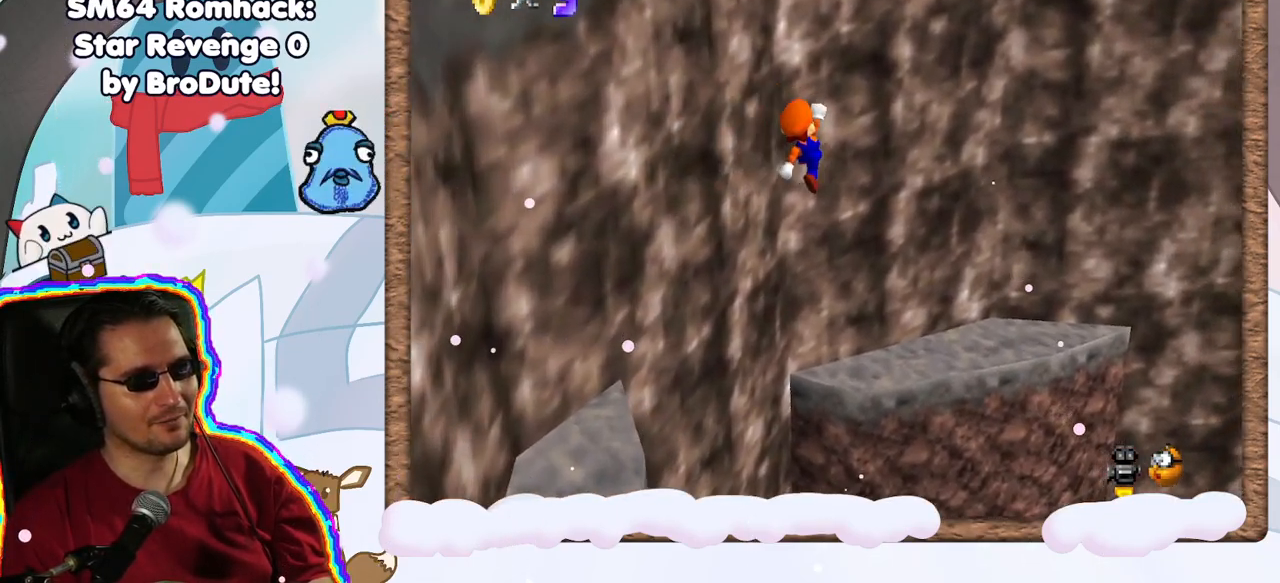
{"dt_ms": 500, "buttons": [], "left_stick": "center", "events": [[83, "C_LEFT", "down"], [117, "START", "down"], [183, "left_stick", "center"], [217, "C_LEFT", "up"], [233, "START", "up"], [350, "C_LEFT", "down"], [467, "C_LEFT", "up"]]}
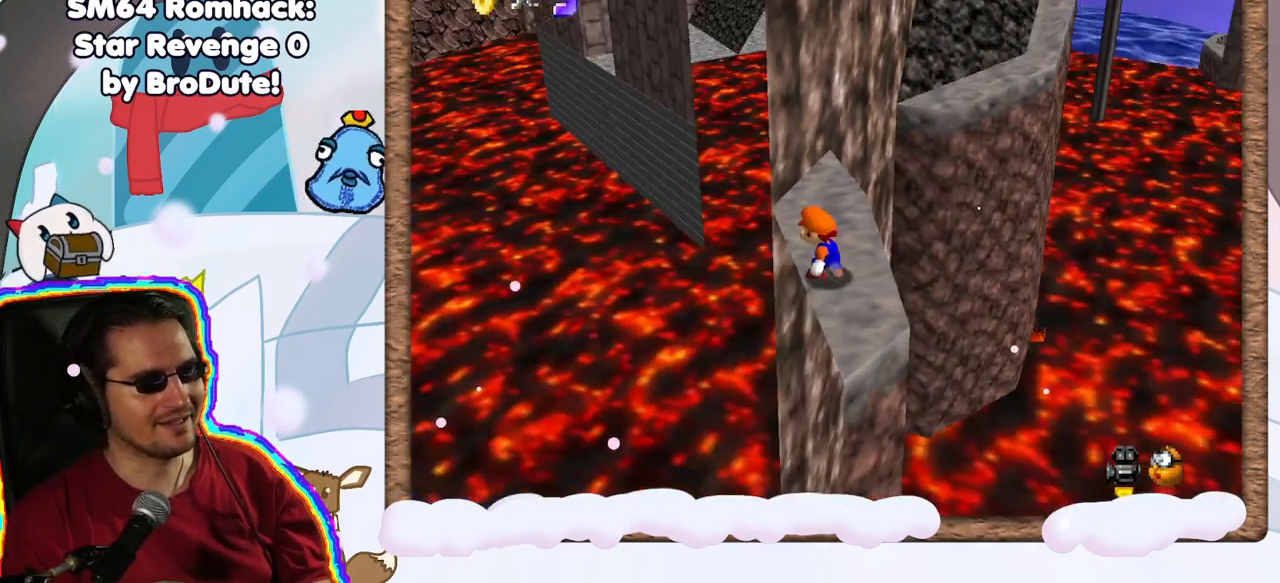
{"dt_ms": 500, "buttons": [], "left_stick": "up-left", "events": [[117, "left_stick", "up"], [200, "left_stick", "up-left"]]}
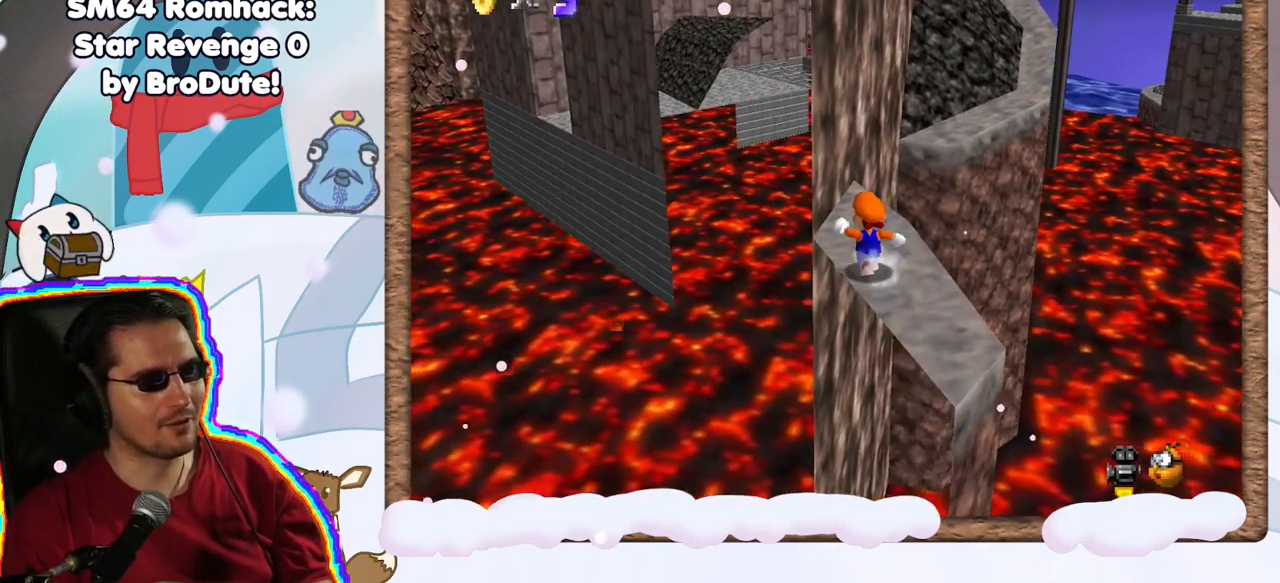
{"dt_ms": 500, "buttons": ["A", "Z"], "left_stick": "up-right", "events": [[33, "left_stick", "up"], [317, "Z", "down"], [400, "A", "down"], [483, "left_stick", "up-right"]]}
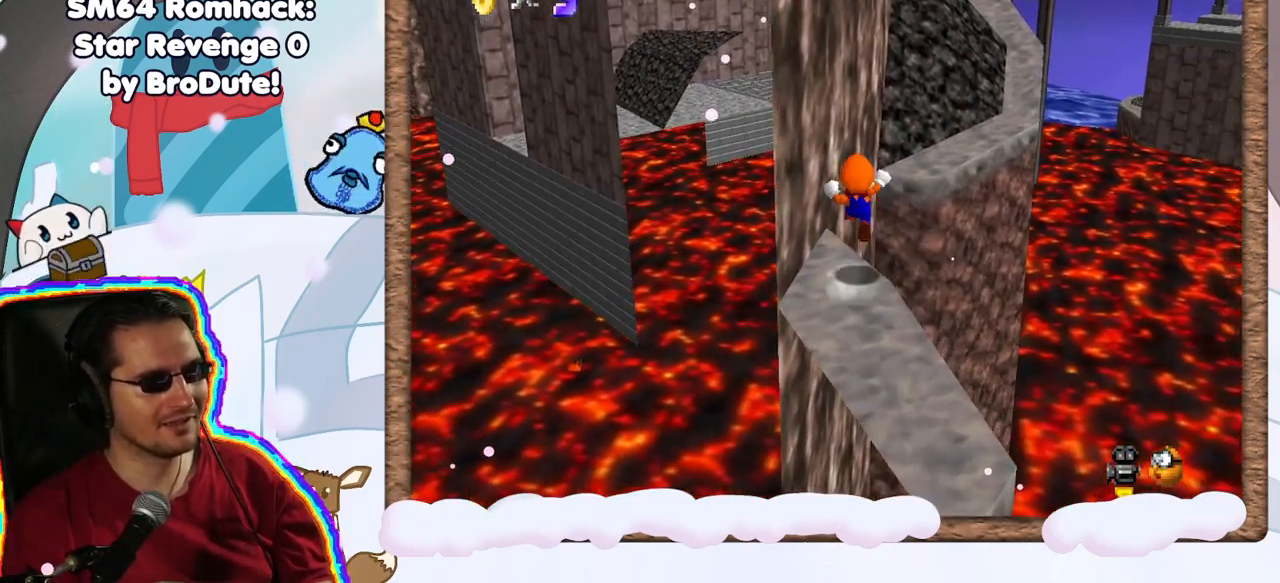
{"dt_ms": 500, "buttons": ["Z"], "left_stick": "up-right", "events": [[467, "A", "up"]]}
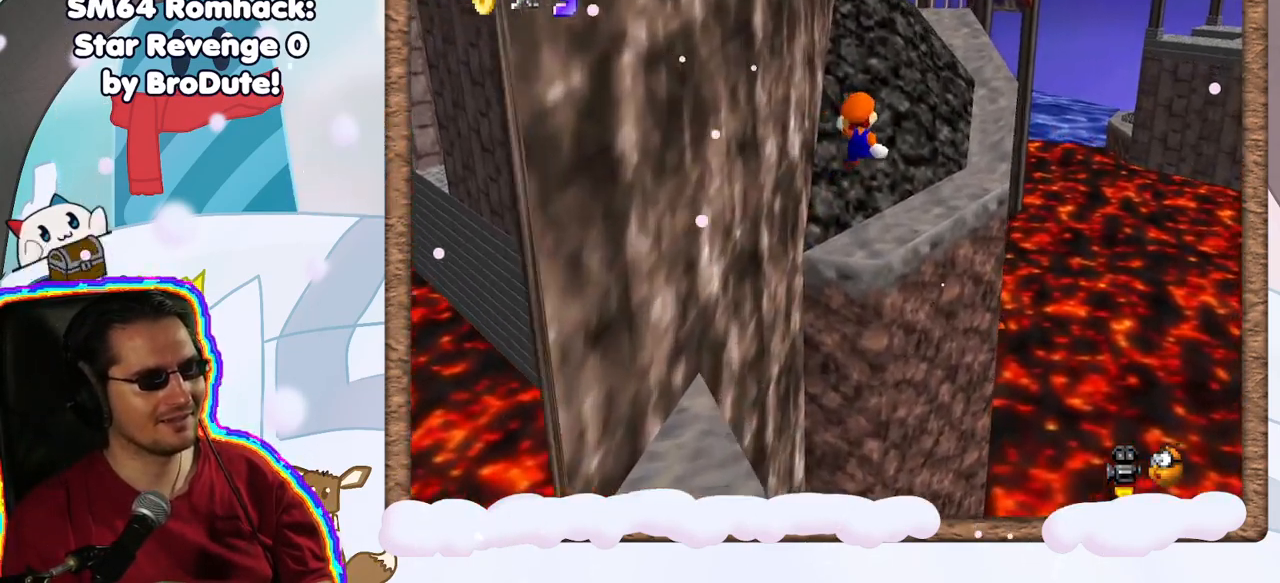
{"dt_ms": 500, "buttons": [], "left_stick": "right", "events": [[33, "Z", "up"], [183, "left_stick", "right"]]}
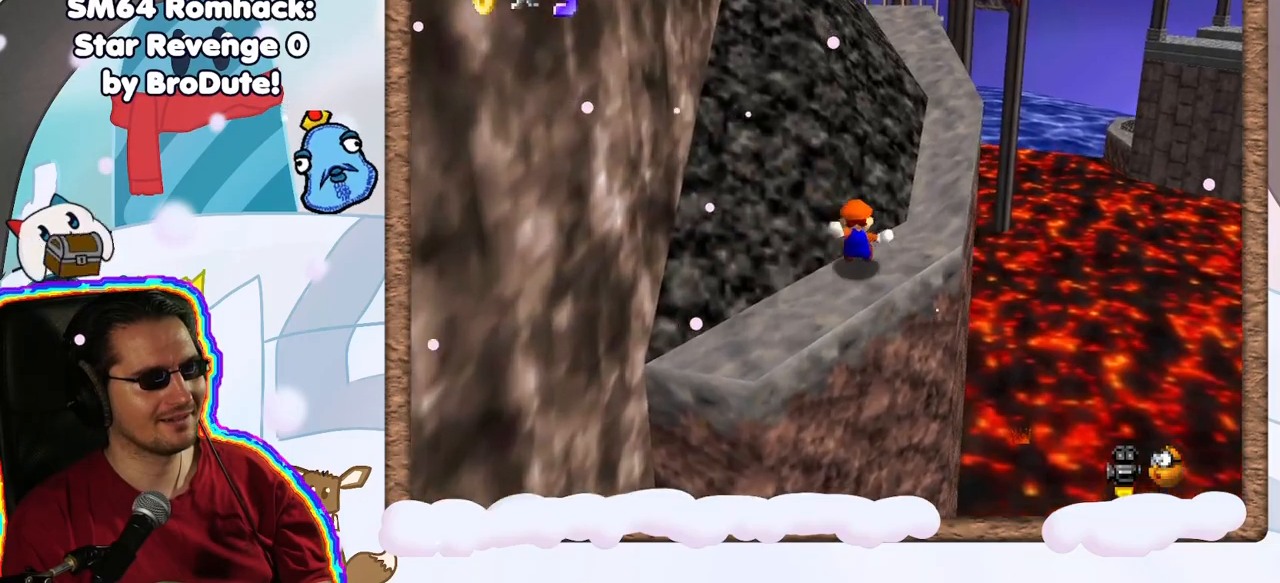
{"dt_ms": 500, "buttons": ["A"], "left_stick": "up-left", "events": [[33, "left_stick", "up-right"], [233, "left_stick", "up"], [400, "A", "down"], [417, "left_stick", "up-left"]]}
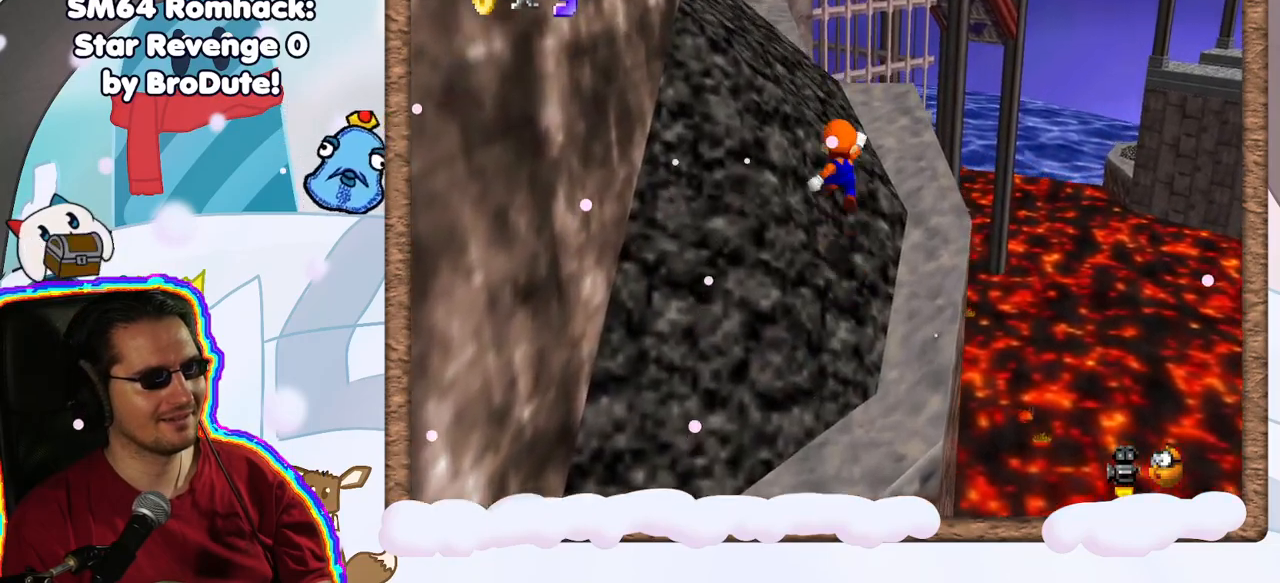
{"dt_ms": 500, "buttons": [], "left_stick": "up", "events": [[117, "left_stick", "center"], [233, "left_stick", "up-right"], [400, "left_stick", "up"], [450, "A", "up"]]}
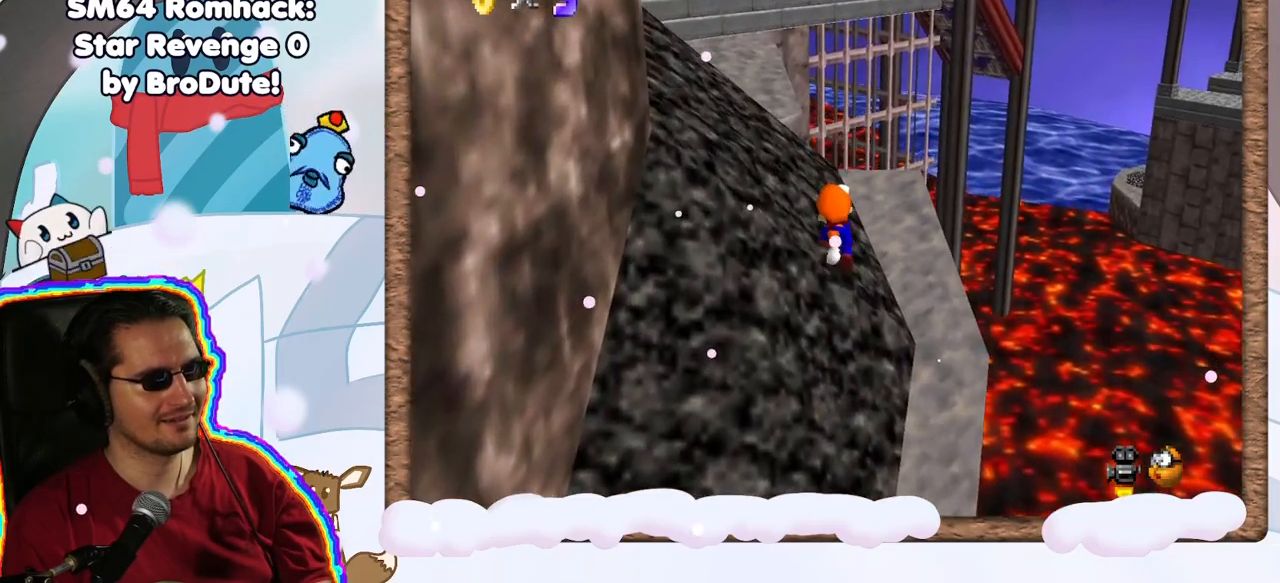
{"dt_ms": 500, "buttons": ["A"], "left_stick": "down-right", "events": [[33, "left_stick", "up-left"], [150, "A", "down"], [333, "left_stick", "down-right"]]}
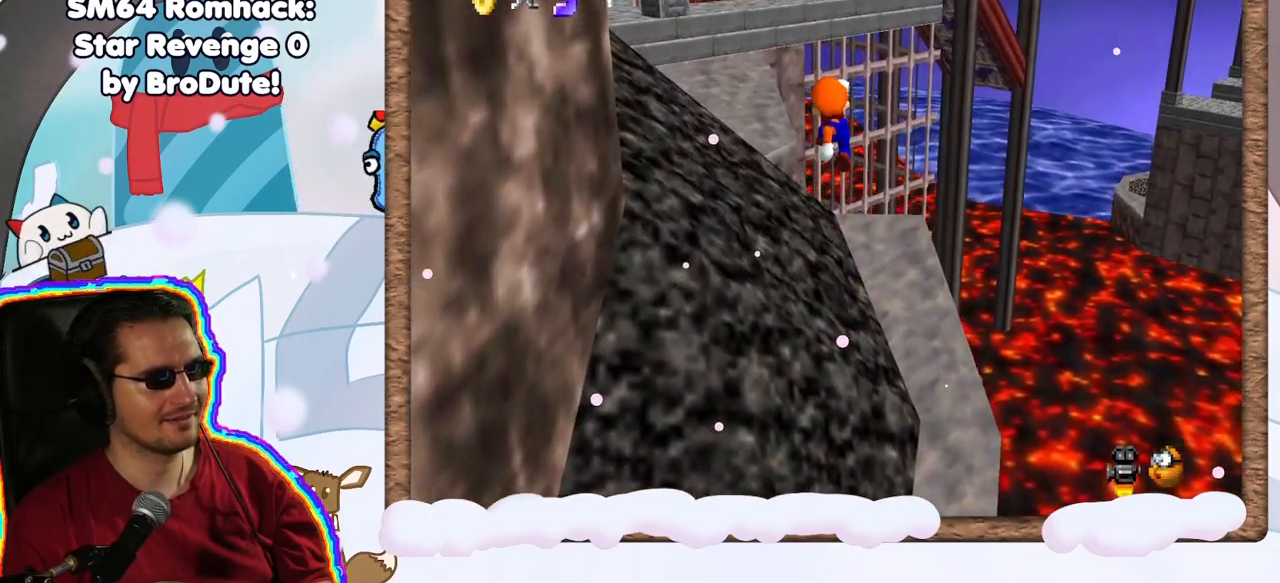
{"dt_ms": 500, "buttons": [], "left_stick": "down-left", "events": [[167, "left_stick", "down"], [250, "A", "up"], [267, "left_stick", "down-left"]]}
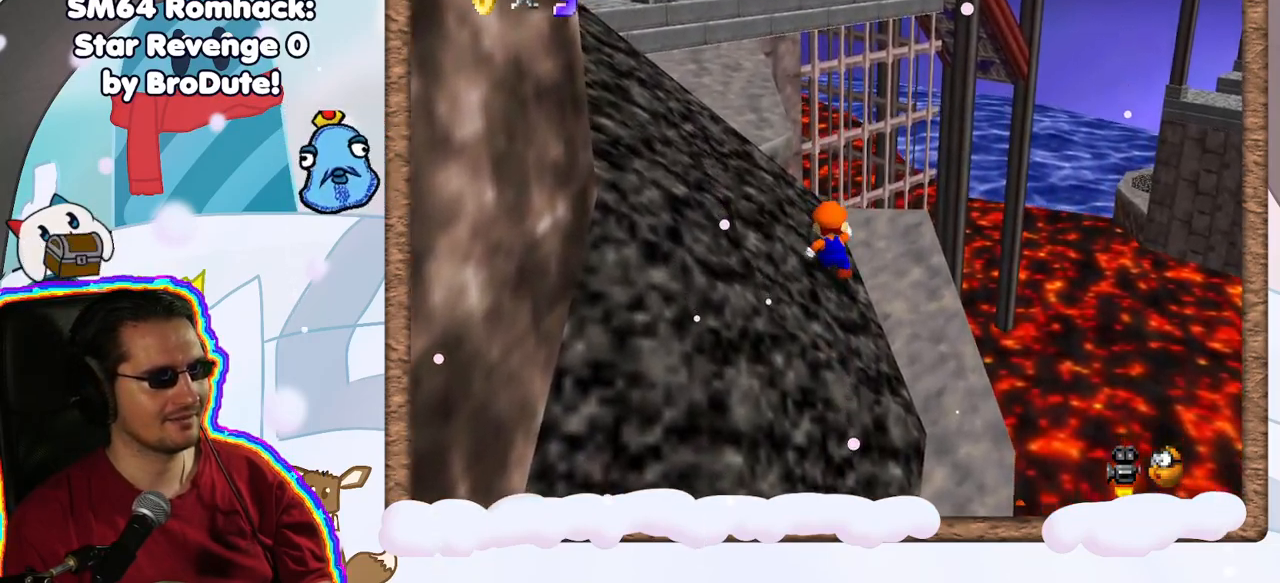
{"dt_ms": 500, "buttons": ["A"], "left_stick": "down", "events": [[250, "A", "down"], [483, "left_stick", "down"]]}
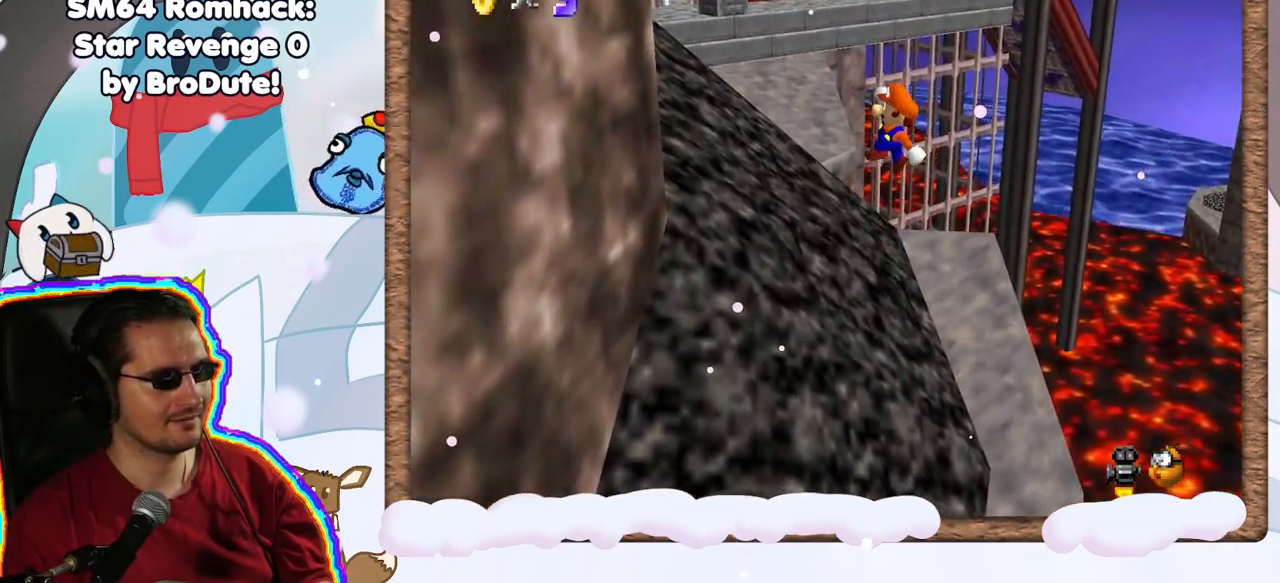
{"dt_ms": 1000, "buttons": ["A"], "left_stick": "left", "events": [[100, "left_stick", "center"], [233, "A", "up"], [400, "left_stick", "left"], [433, "C_DOWN", "down"], [517, "C_DOWN", "up"], [867, "A", "down"]]}